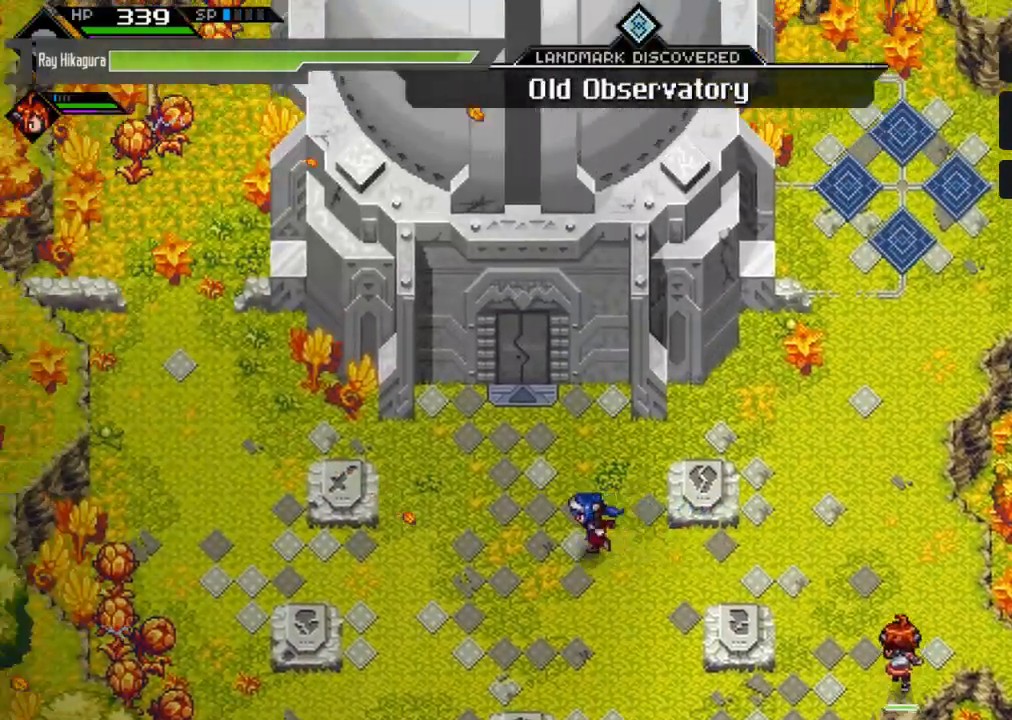
Gameplay with a controller (Xbox layout); each line is a JSON object with the inputs held at the frame after it. "events" lists button and stick changes between this image and that frame as [ms after this image, input, new state], when the widget could be followed in between. Not read: R3.
{"buttons": [], "left_stick": "center", "right_stick": "center", "events": [[167, "left_stick", "up"], [400, "left_stick", "center"]]}
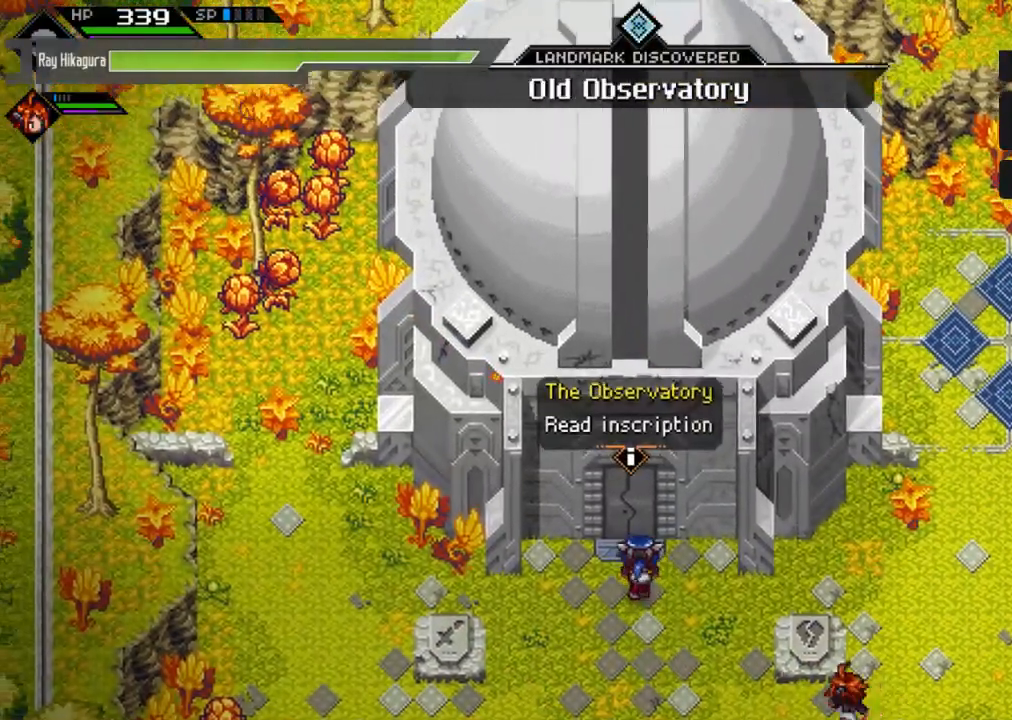
{"buttons": [], "left_stick": "center", "right_stick": "center", "events": []}
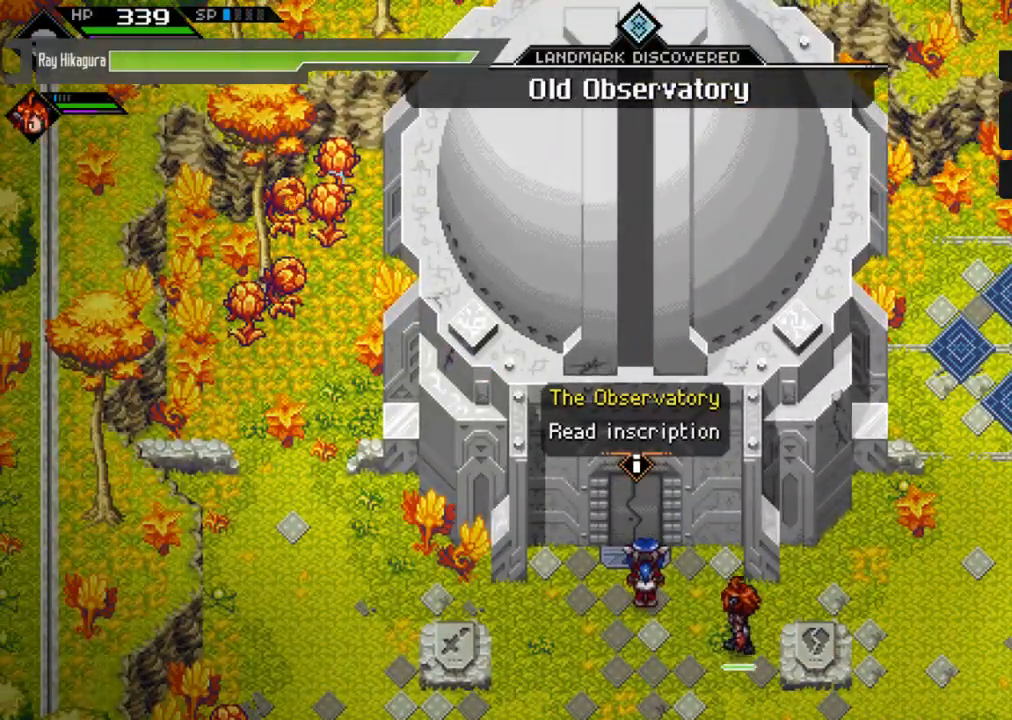
{"buttons": ["A"], "left_stick": "center", "right_stick": "center", "events": [[500, "A", "down"]]}
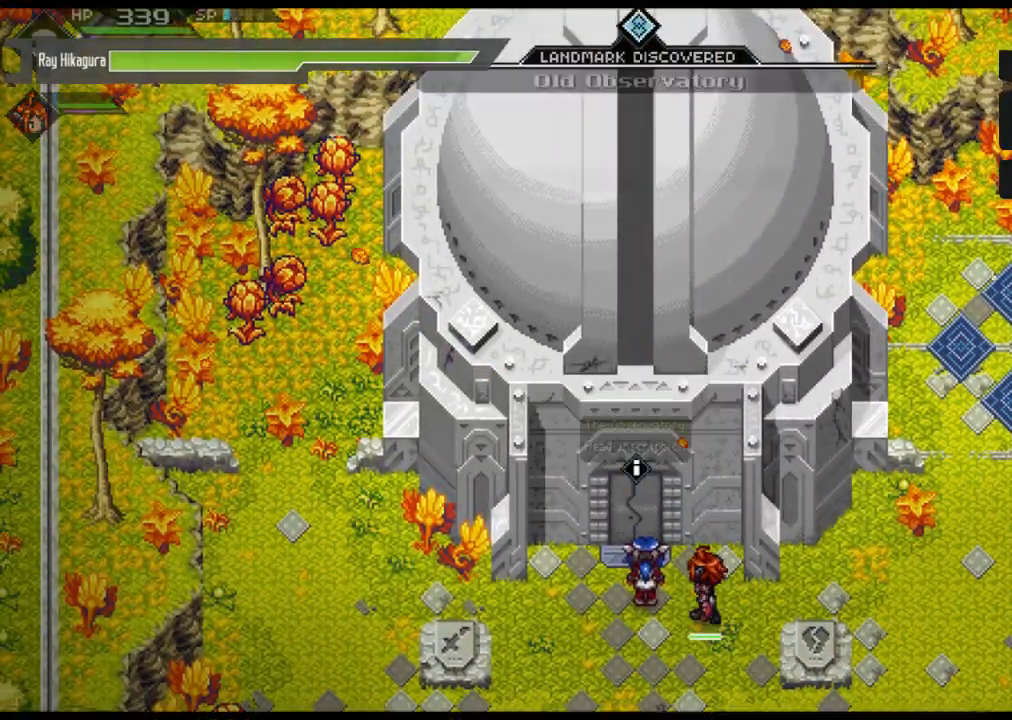
{"buttons": [], "left_stick": "center", "right_stick": "center", "events": [[300, "A", "up"]]}
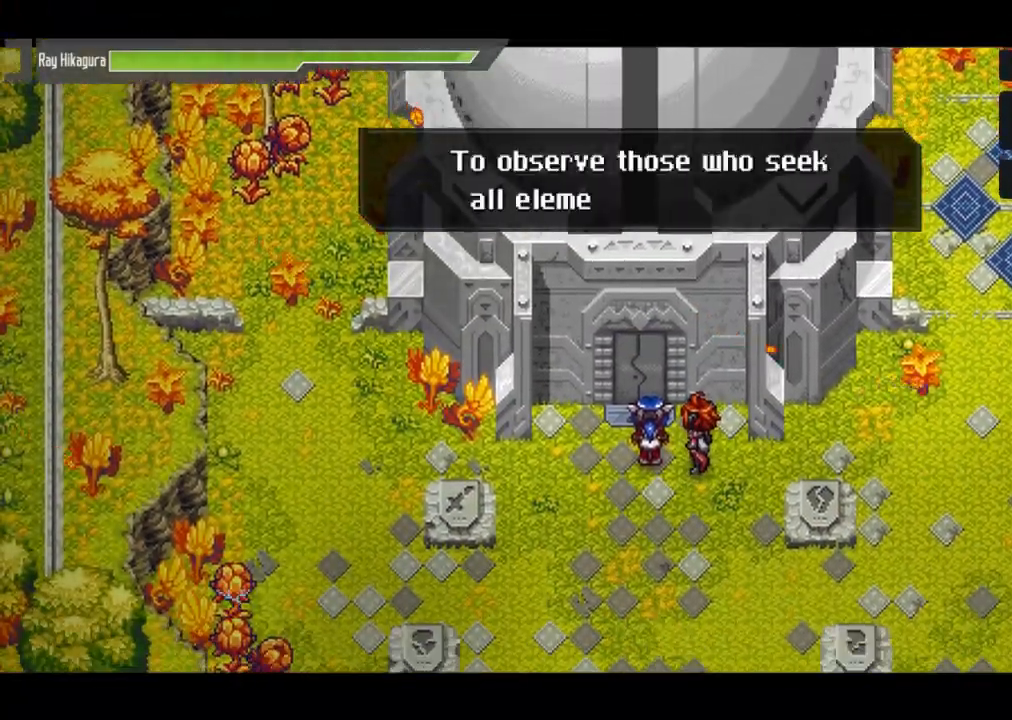
{"buttons": [], "left_stick": "center", "right_stick": "center", "events": []}
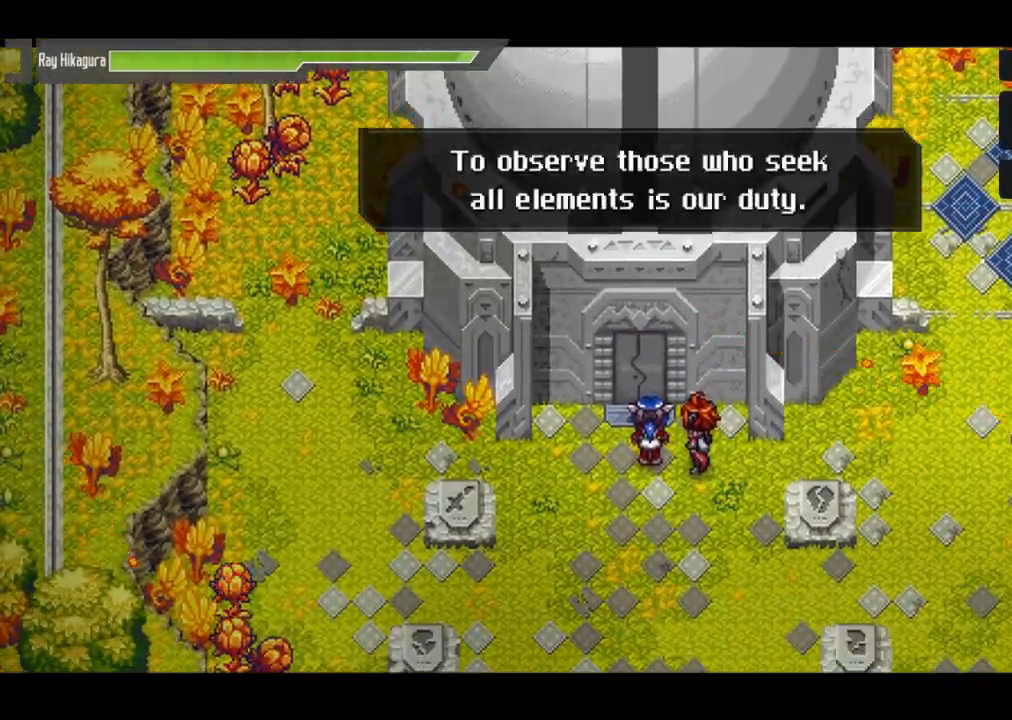
{"buttons": [], "left_stick": "center", "right_stick": "center", "events": []}
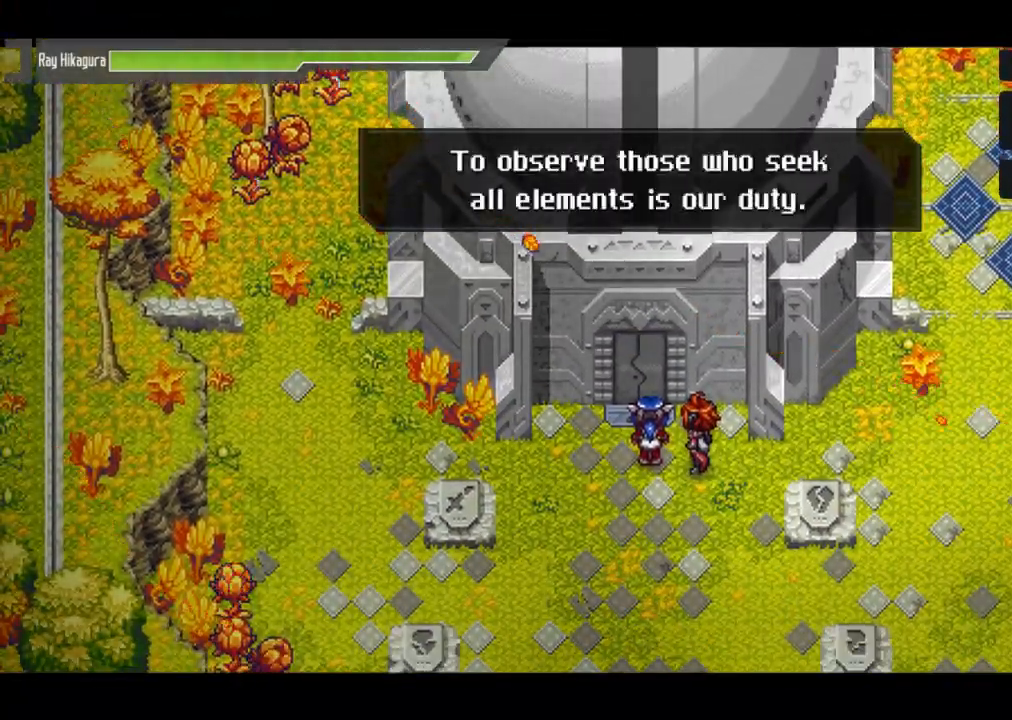
{"buttons": [], "left_stick": "center", "right_stick": "center", "events": []}
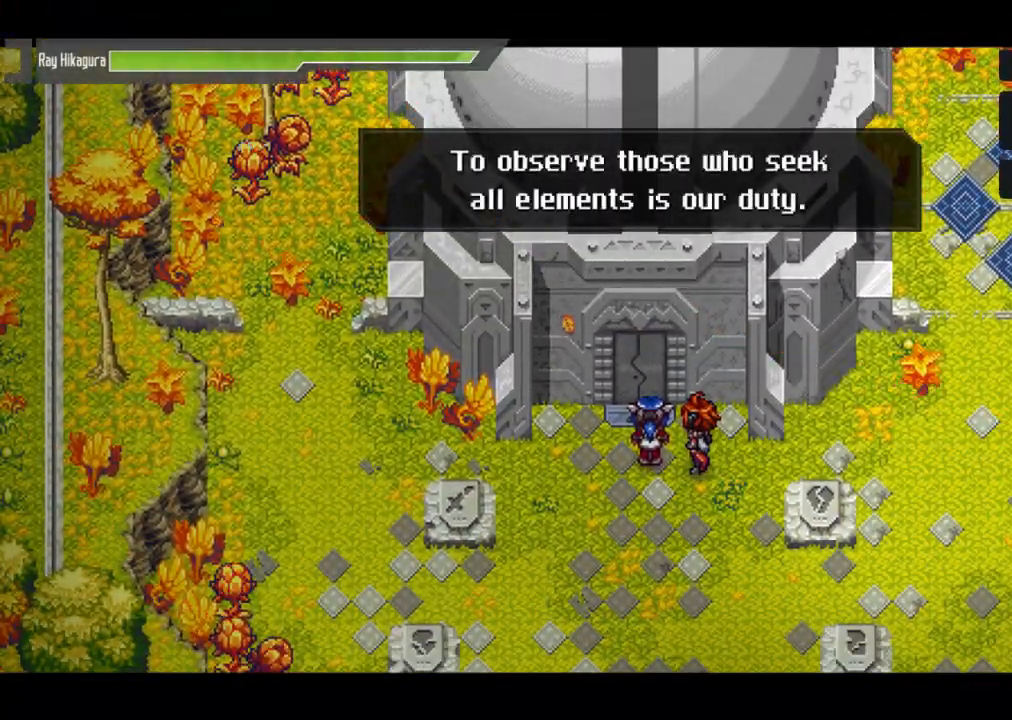
{"buttons": [], "left_stick": "center", "right_stick": "center", "events": []}
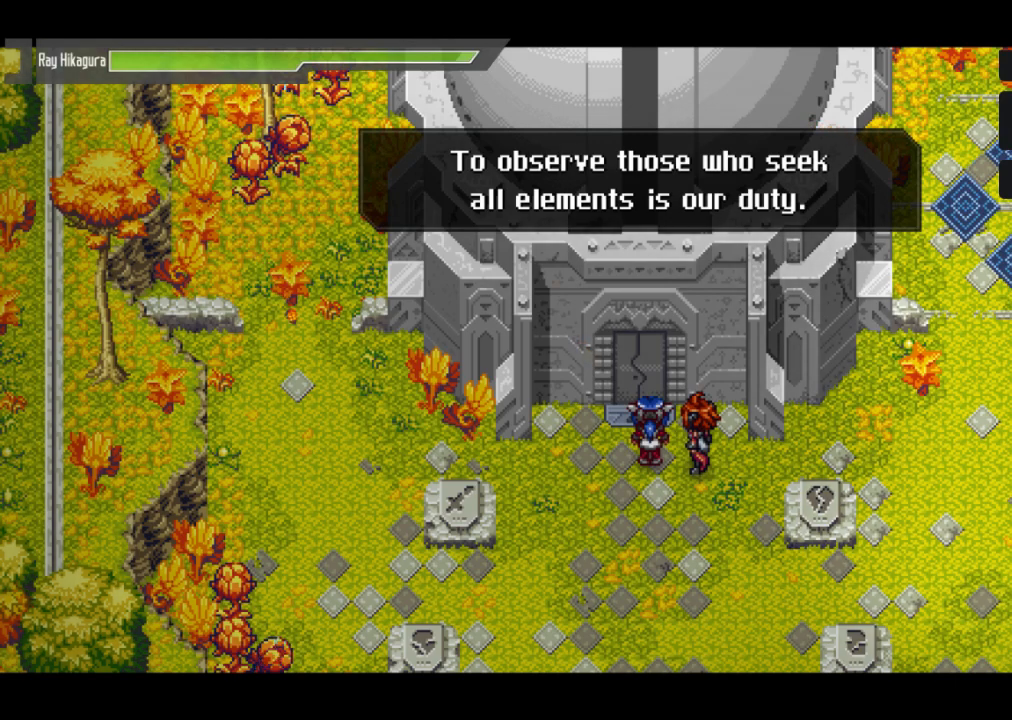
{"buttons": ["A"], "left_stick": "center", "right_stick": "center", "events": [[367, "A", "down"]]}
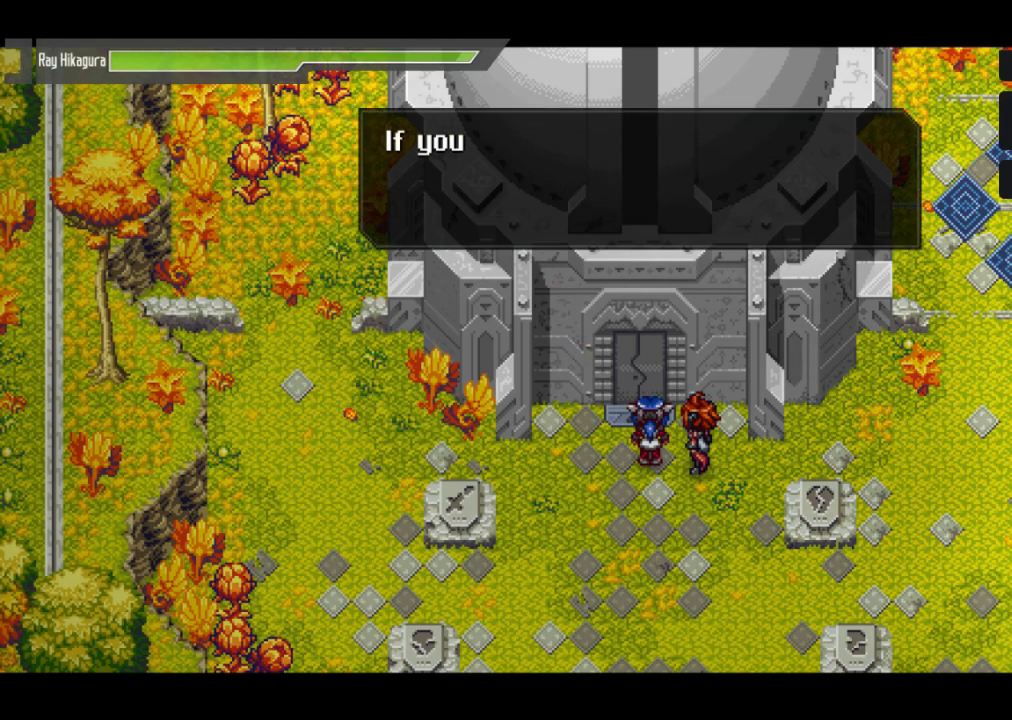
{"buttons": [], "left_stick": "center", "right_stick": "center", "events": [[200, "A", "up"]]}
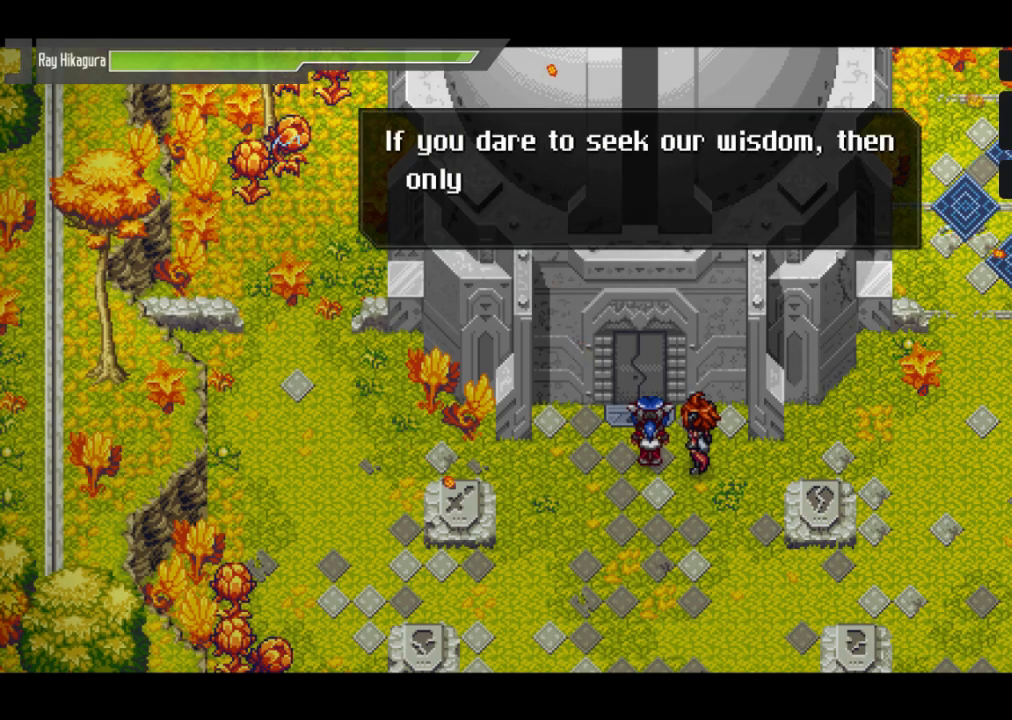
{"buttons": [], "left_stick": "center", "right_stick": "center", "events": []}
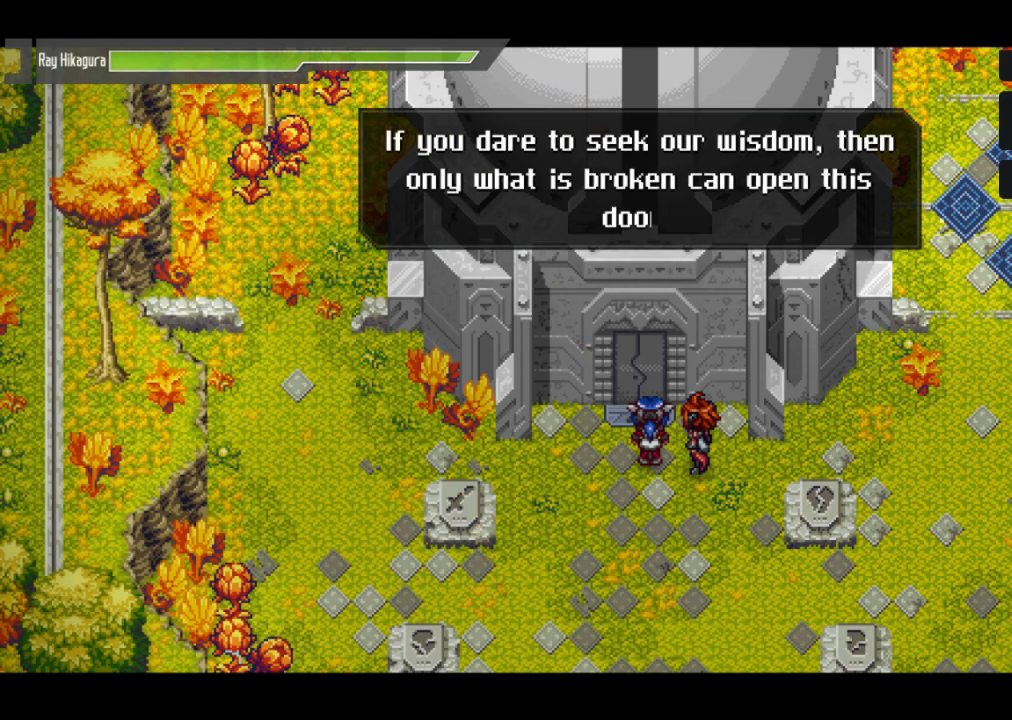
{"buttons": [], "left_stick": "center", "right_stick": "center", "events": []}
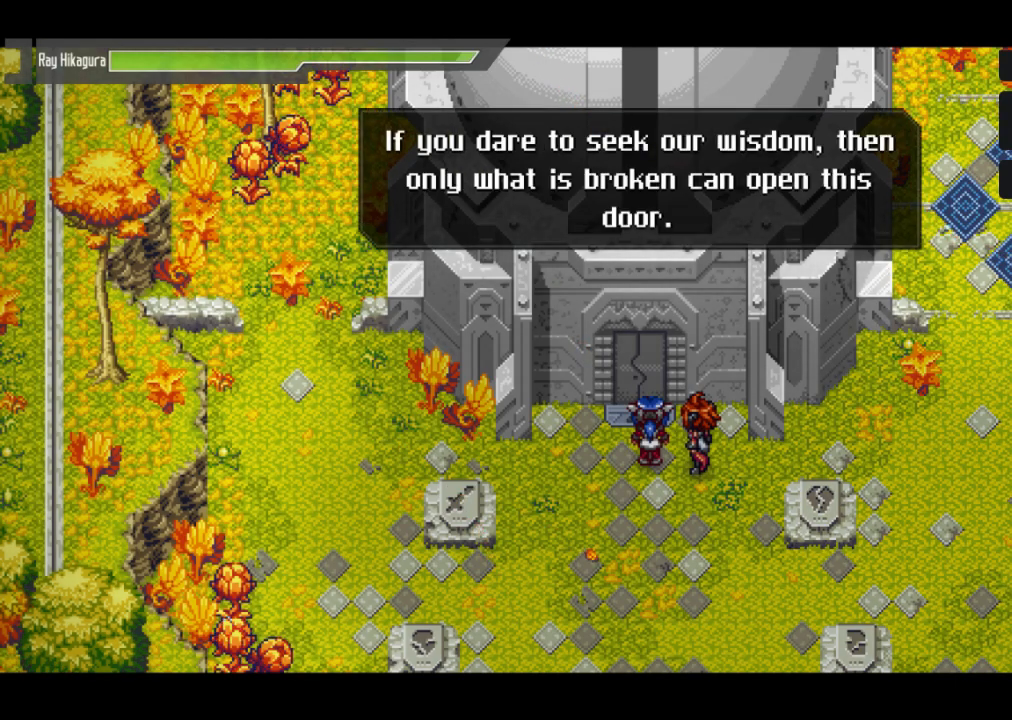
{"buttons": [], "left_stick": "center", "right_stick": "center", "events": []}
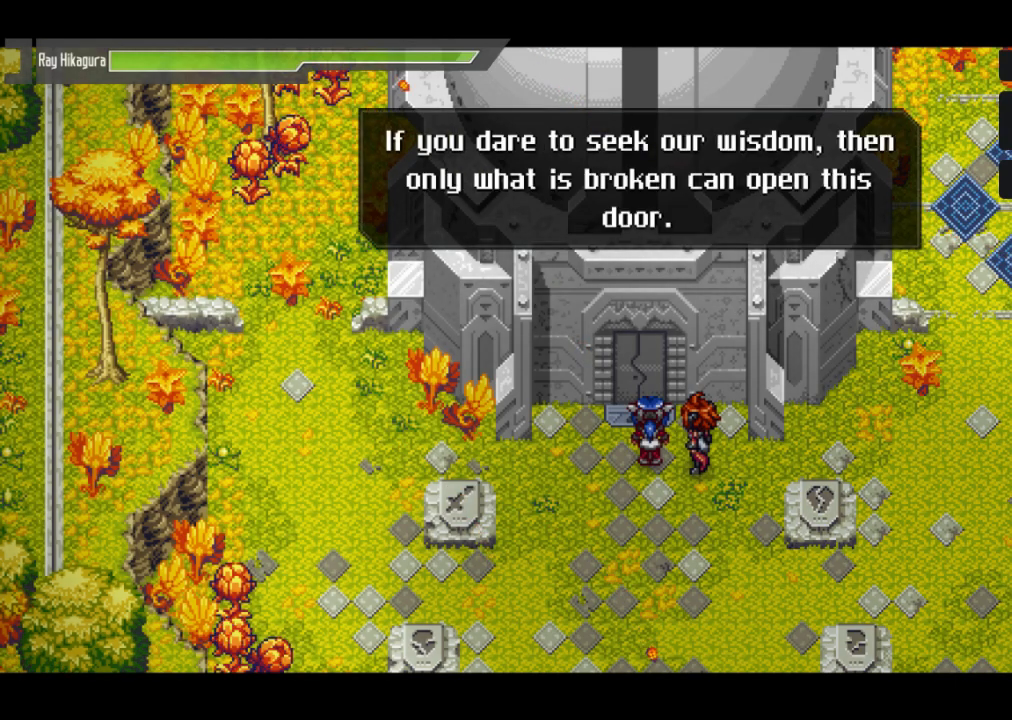
{"buttons": [], "left_stick": "center", "right_stick": "center", "events": []}
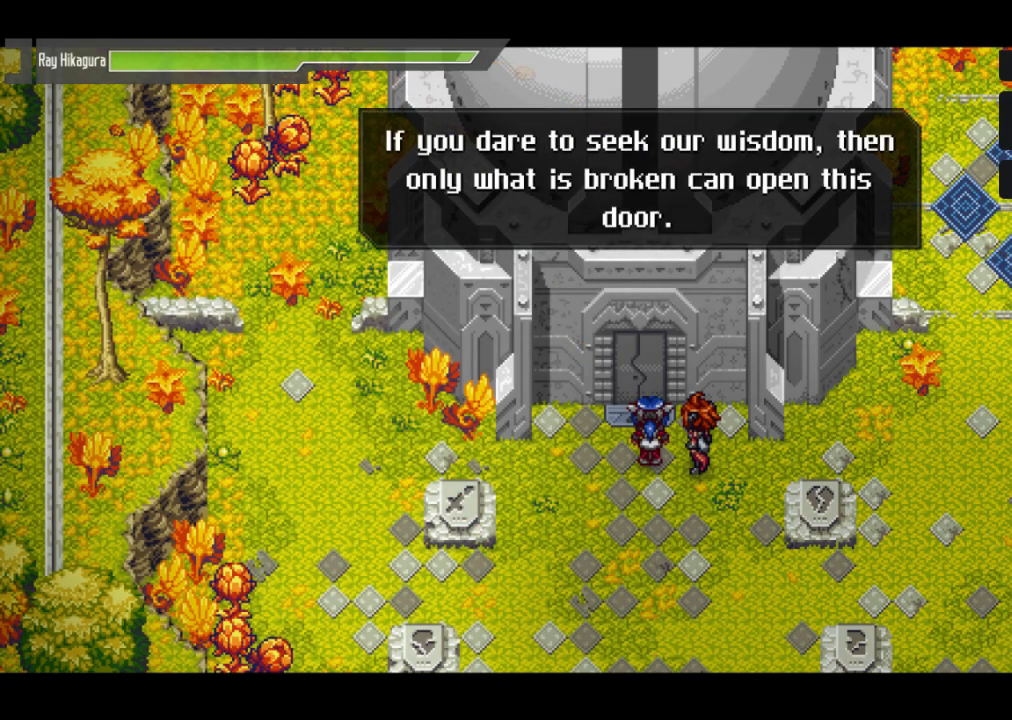
{"buttons": [], "left_stick": "center", "right_stick": "center", "events": []}
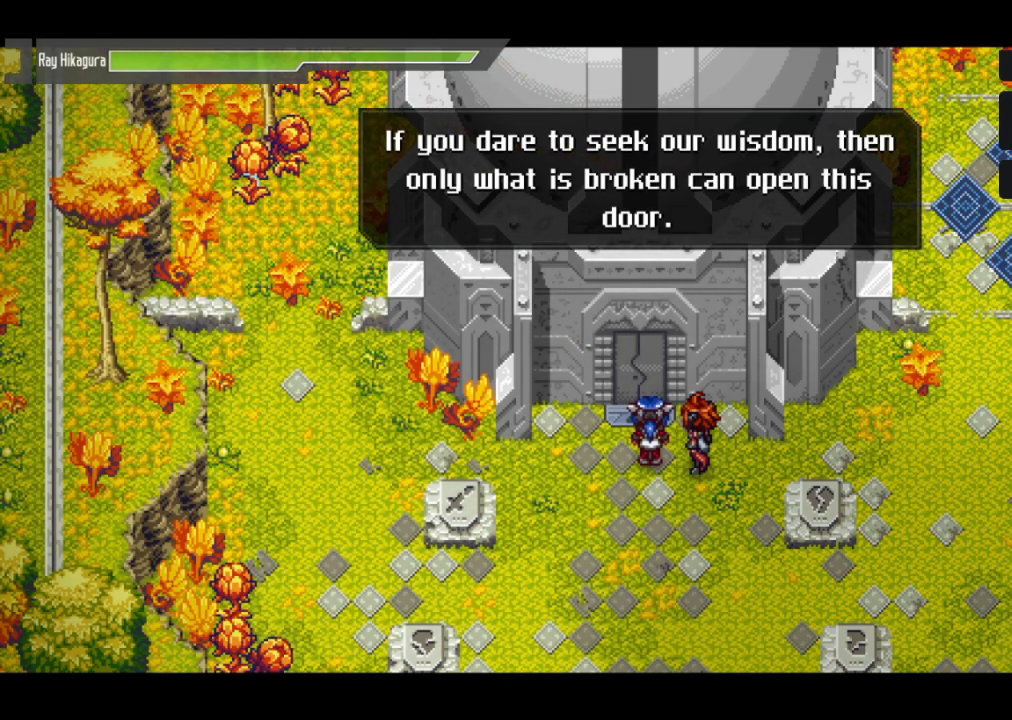
{"buttons": [], "left_stick": "center", "right_stick": "center", "events": []}
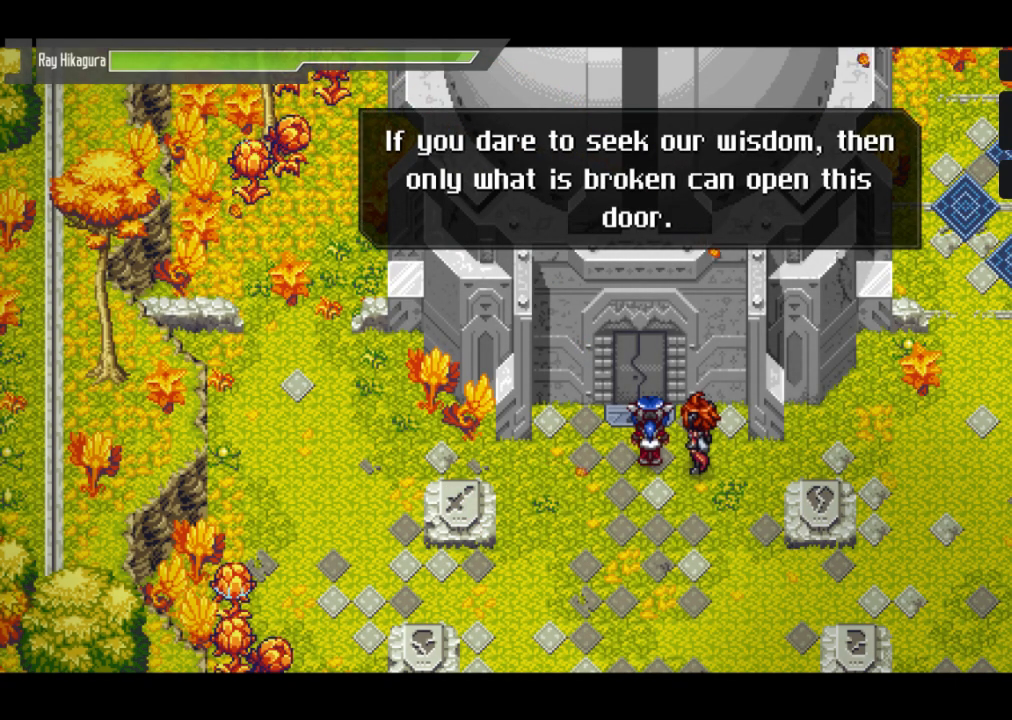
{"buttons": [], "left_stick": "center", "right_stick": "center", "events": [[33, "A", "down"], [333, "A", "up"]]}
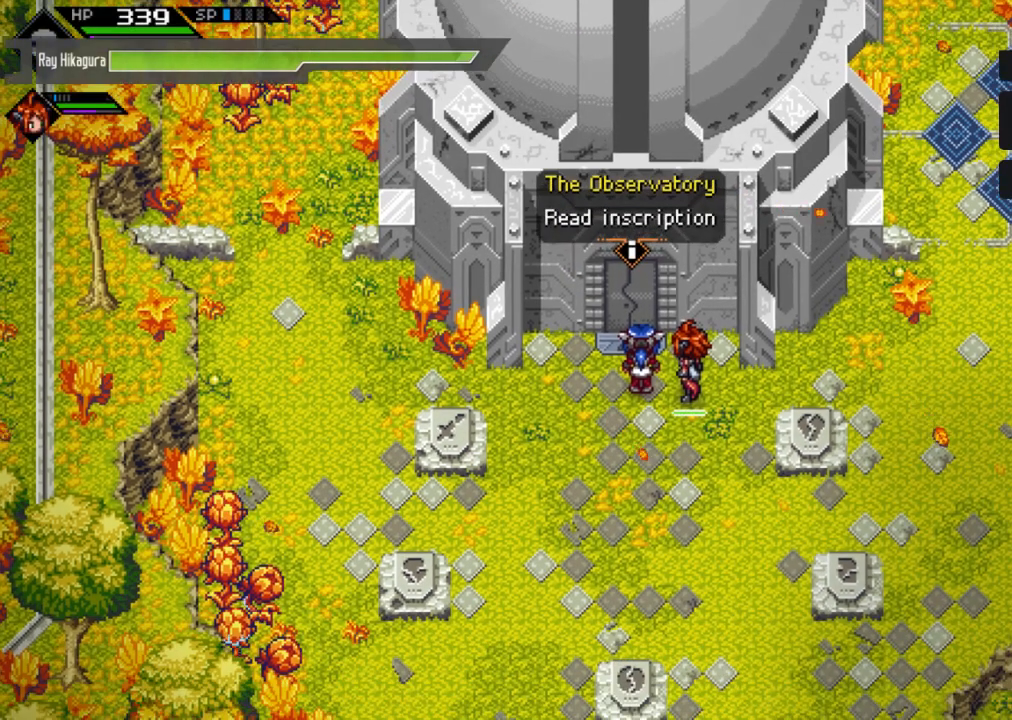
{"buttons": [], "left_stick": "down-left", "right_stick": "center", "events": [[333, "left_stick", "down-left"]]}
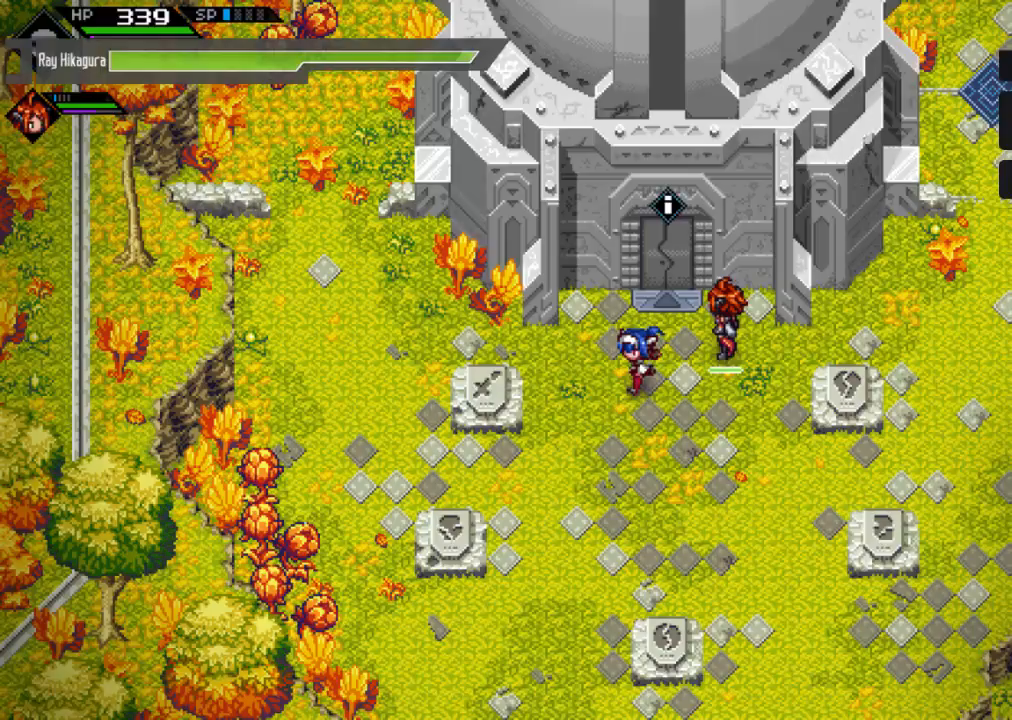
{"buttons": [], "left_stick": "up-left", "right_stick": "center", "events": [[133, "left_stick", "down"], [300, "left_stick", "left"], [400, "left_stick", "up-left"]]}
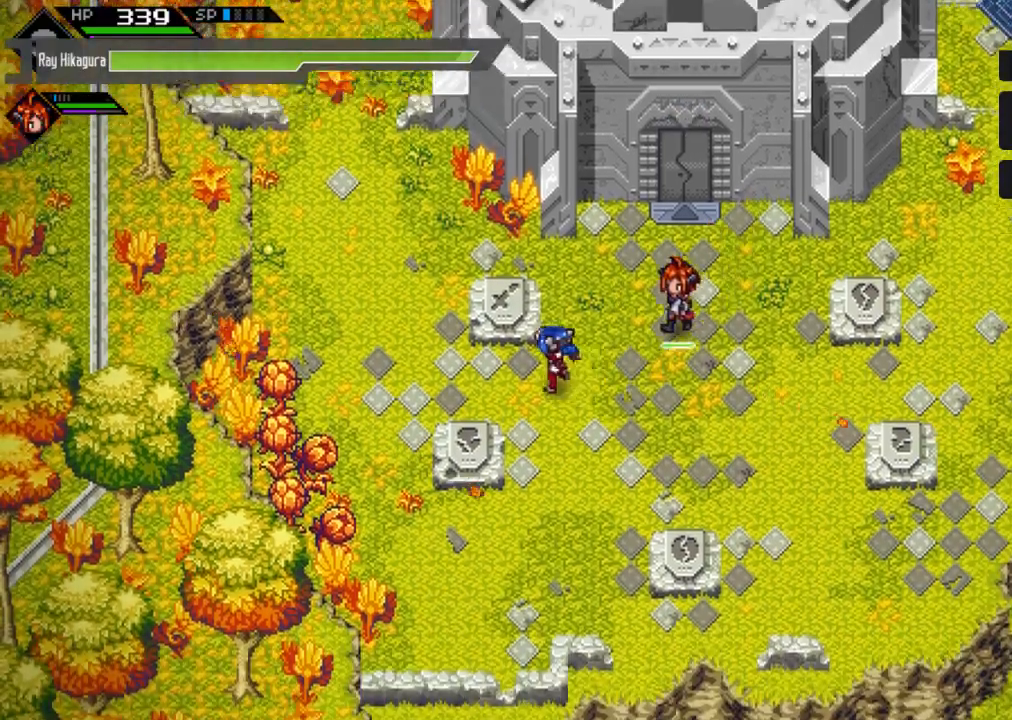
{"buttons": [], "left_stick": "up-left", "right_stick": "center", "events": []}
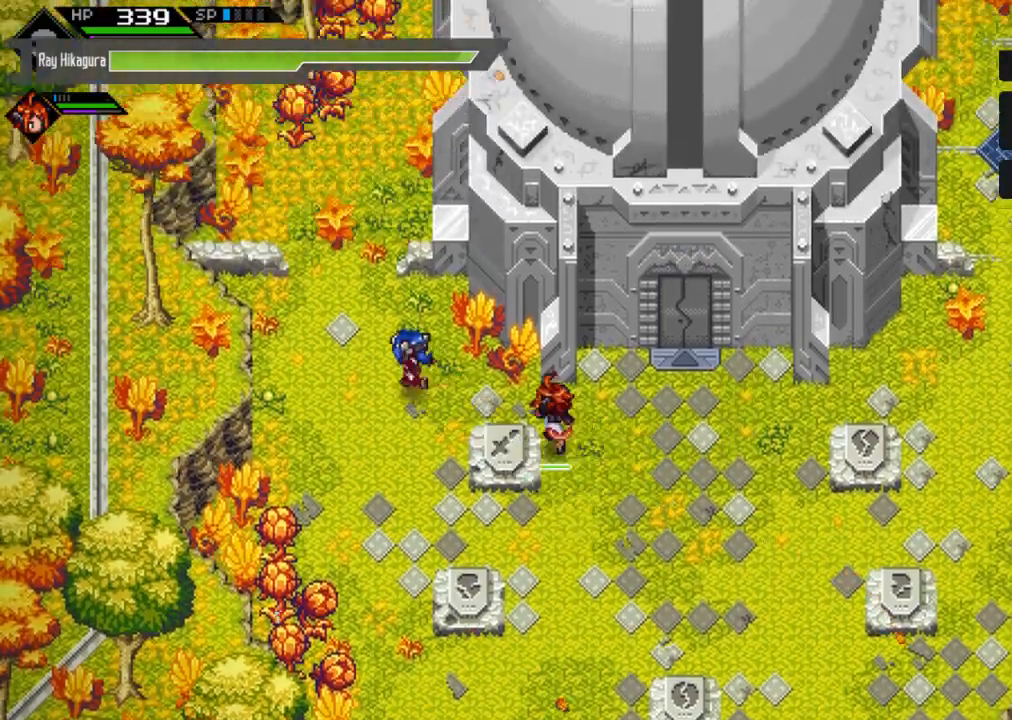
{"buttons": [], "left_stick": "up", "right_stick": "center", "events": [[233, "left_stick", "up"]]}
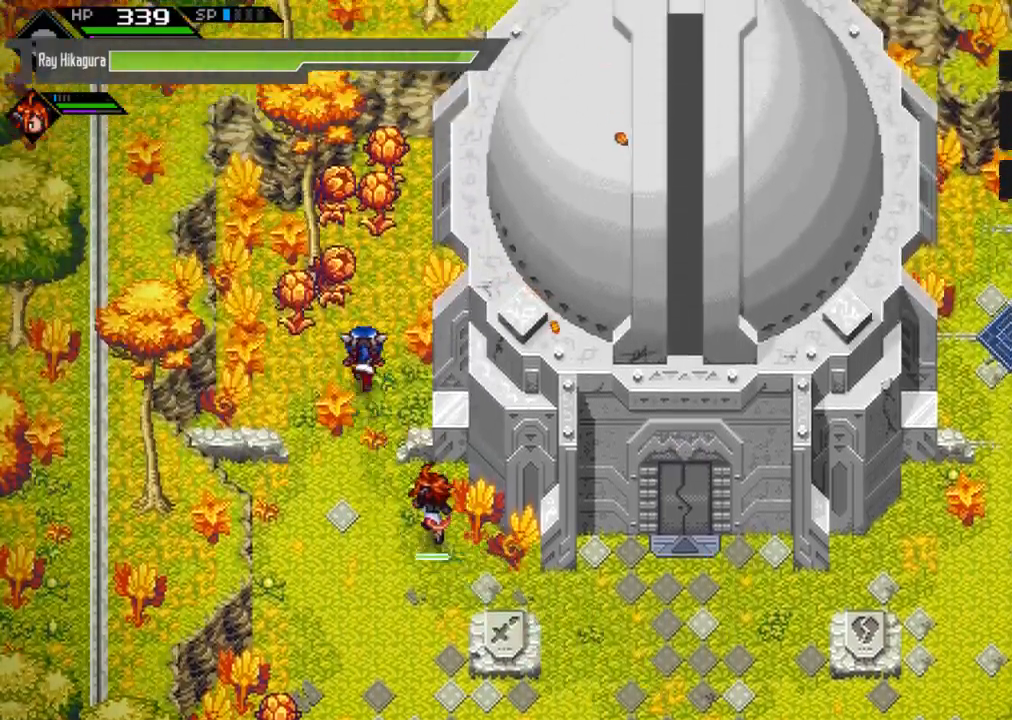
{"buttons": ["X"], "left_stick": "up", "right_stick": "center", "events": [[67, "X", "down"], [267, "X", "up"], [400, "X", "down"]]}
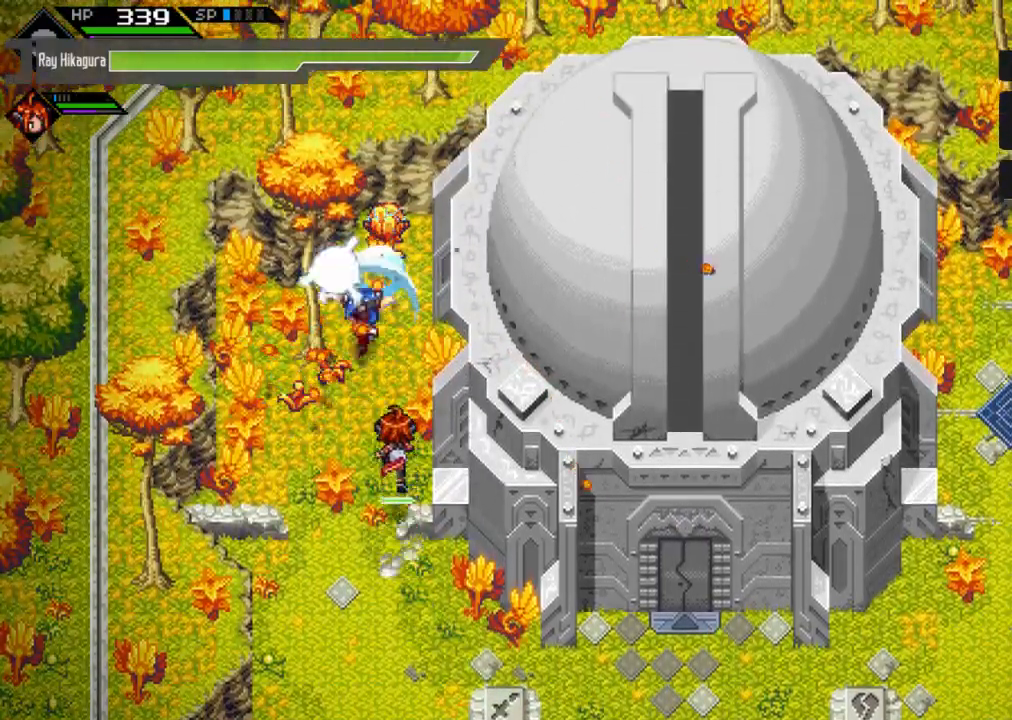
{"buttons": [], "left_stick": "center", "right_stick": "center", "events": [[167, "X", "up"], [167, "left_stick", "center"], [300, "left_stick", "down"], [400, "left_stick", "center"]]}
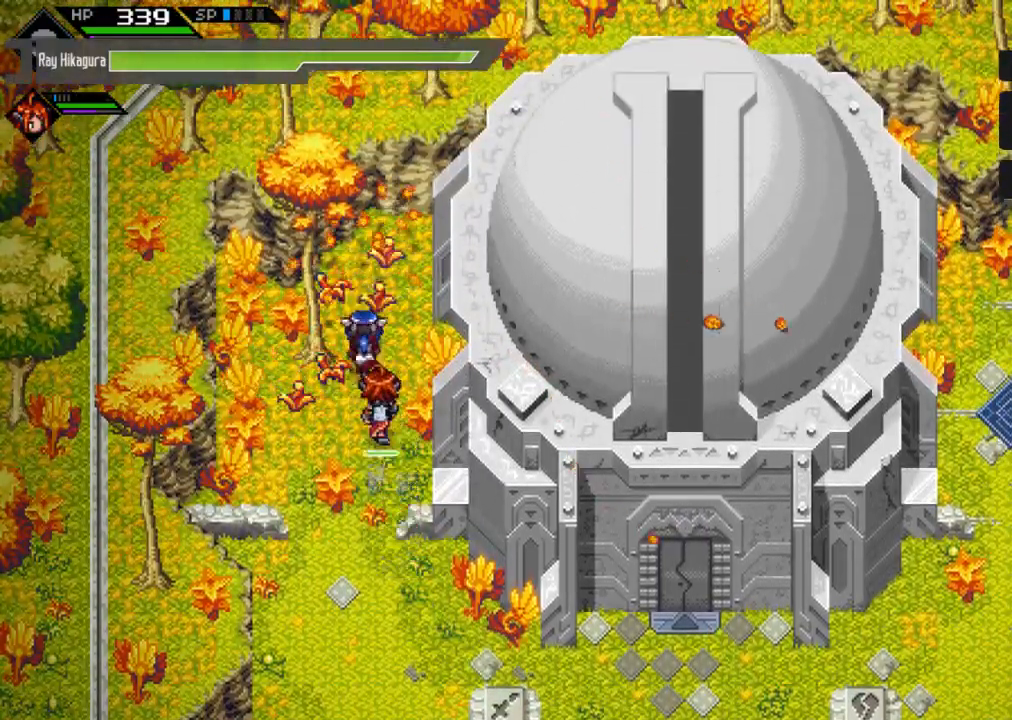
{"buttons": [], "left_stick": "down", "right_stick": "center", "events": [[33, "left_stick", "up"], [200, "left_stick", "down"]]}
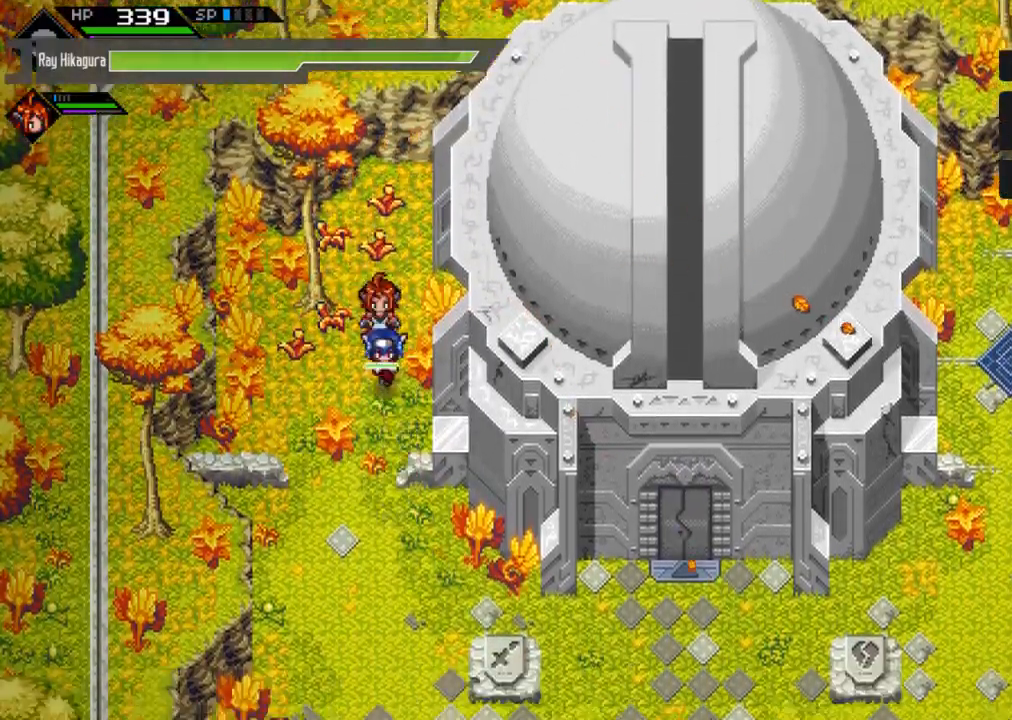
{"buttons": [], "left_stick": "down", "right_stick": "center", "events": []}
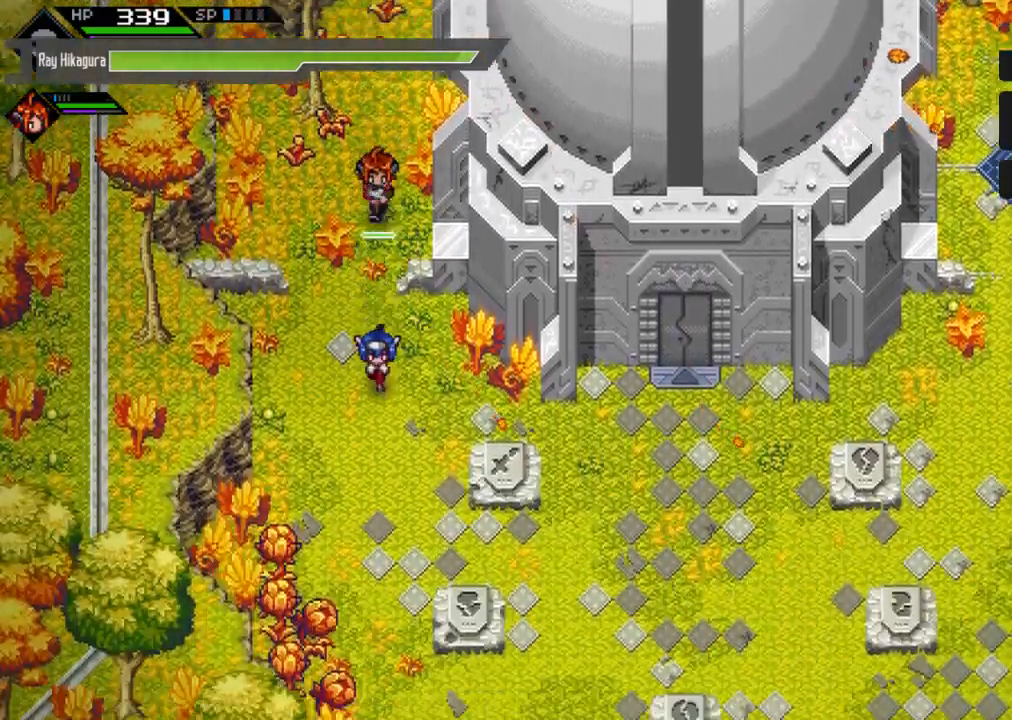
{"buttons": ["X"], "left_stick": "down-left", "right_stick": "center", "events": [[433, "left_stick", "down-left"], [500, "X", "down"]]}
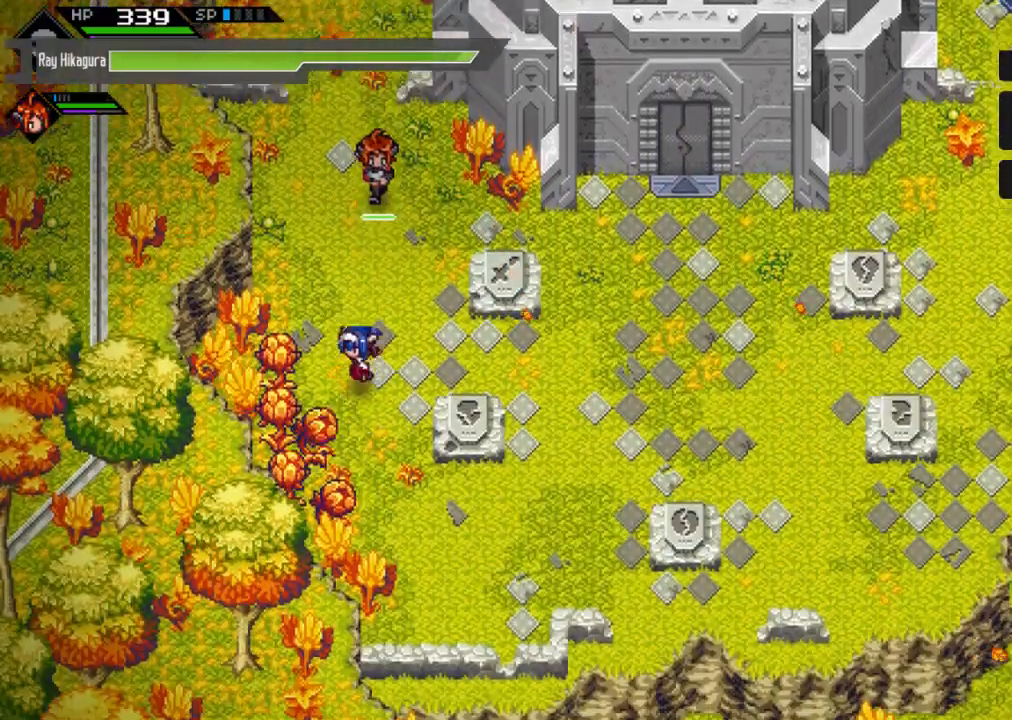
{"buttons": [], "left_stick": "down", "right_stick": "center", "events": [[267, "X", "up"], [400, "left_stick", "down"]]}
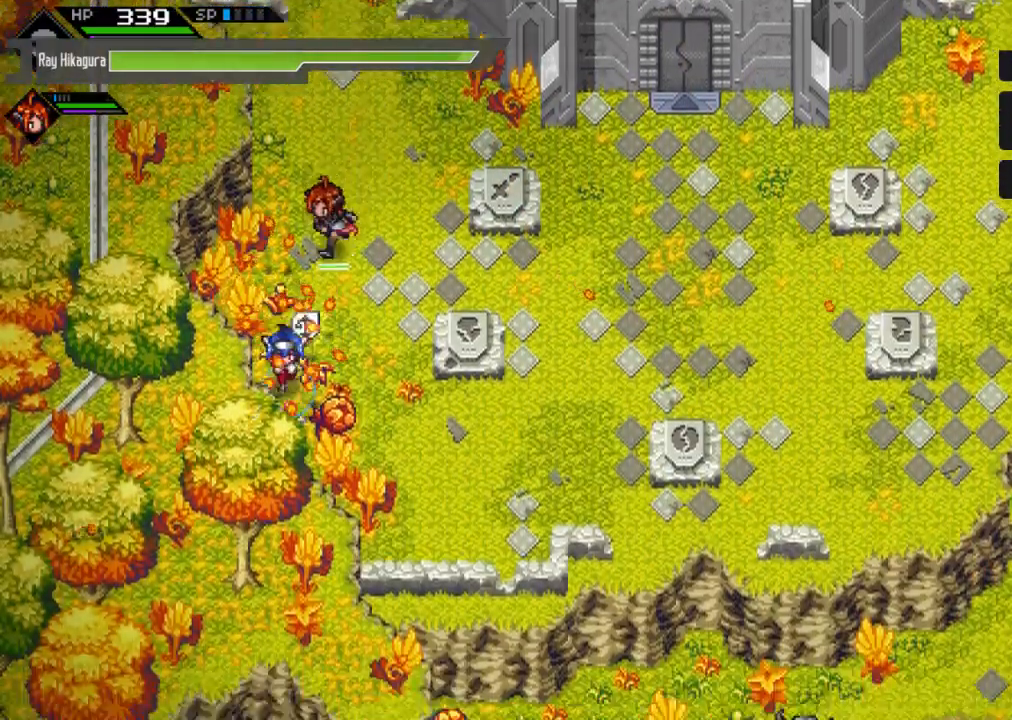
{"buttons": [], "left_stick": "down-right", "right_stick": "center", "events": [[33, "X", "down"], [233, "left_stick", "down-right"], [267, "X", "up"]]}
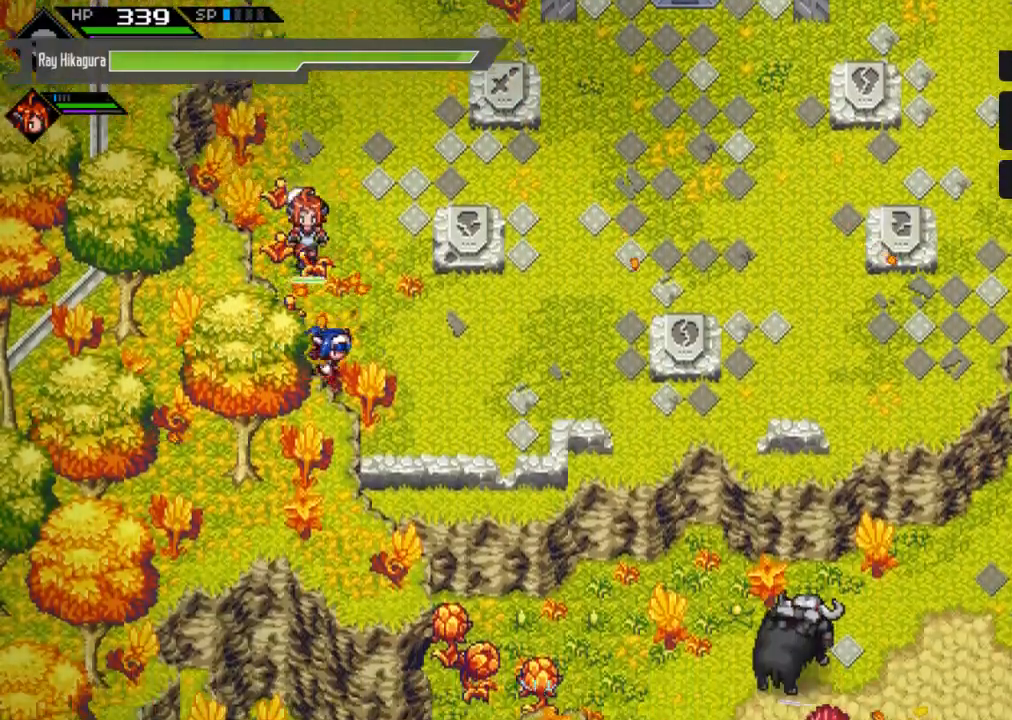
{"buttons": [], "left_stick": "up-right", "right_stick": "center", "events": [[500, "left_stick", "up-right"]]}
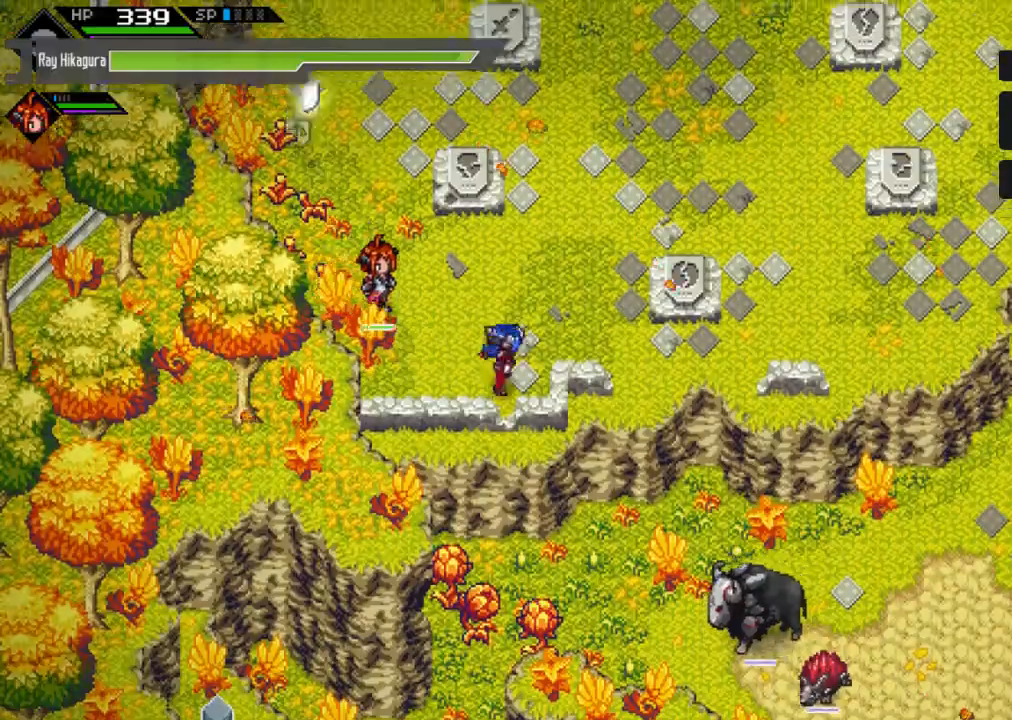
{"buttons": [], "left_stick": "down-right", "right_stick": "center", "events": [[233, "left_stick", "right"], [367, "left_stick", "down-right"]]}